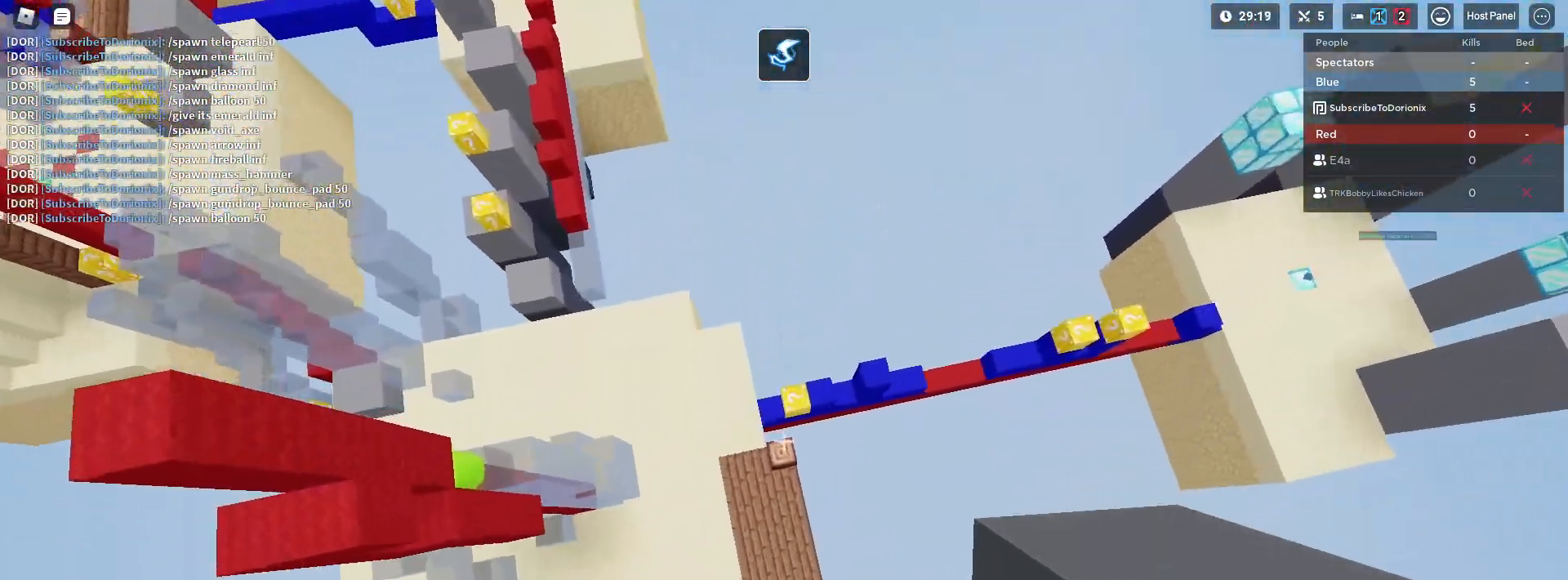
Gameplay with keyboard and mouse; each line is a JSON object with the keys and mouse buttons held at the frame after it. "events" lists presses ("down") and releases ("up") of "1", "2", "3", "4", "5", "a", "alt", "c", "caps_lock", "ctrl", "d", "e", "f", "g", "q", "r", "s", "shift", "space", "t", "tab", "v", "w", "x", "z", "mouse_left" and "mouse_right" between this image and that frame as [ms after this image, input, new state], when the widget could be followed in between. "mouse_left", "mouse_right" = the "left", "right" buttons of the "mouse" list. No other keys are recorded. Fast repeated clicks can show as one long hold. "mouse_move" is the direction in which the mouse moves at that frame (one of eight, or "still"), when it could be read. Not read: mouse_wheel.
{"keys": ["1", "w"], "mouse": [], "mouse_move": "still", "events": [[67, "4", "down"], [217, "4", "up"], [217, "mouse_left", "down"], [300, "mouse_left", "up"], [400, "1", "down"], [483, "shift", "up"]]}
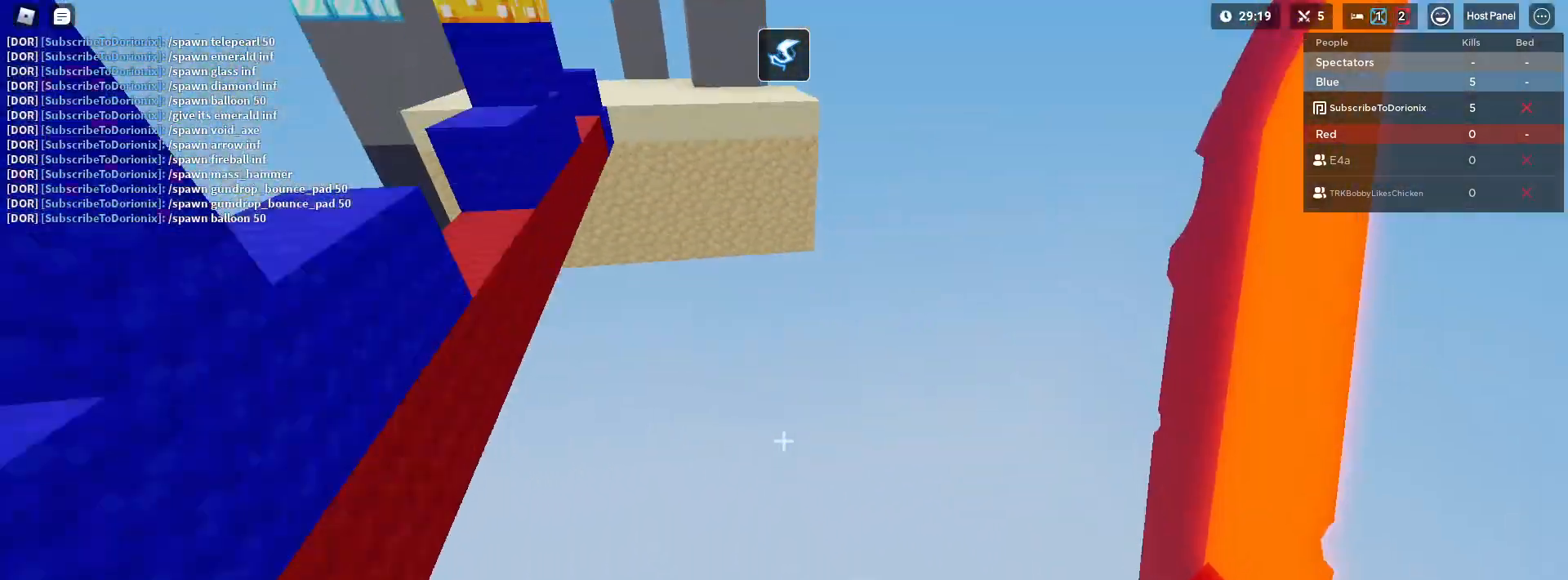
{"keys": ["shift", "w"], "mouse": [], "mouse_move": "still", "events": [[33, "1", "up"], [33, "w", "up"], [83, "shift", "down"], [133, "w", "down"]]}
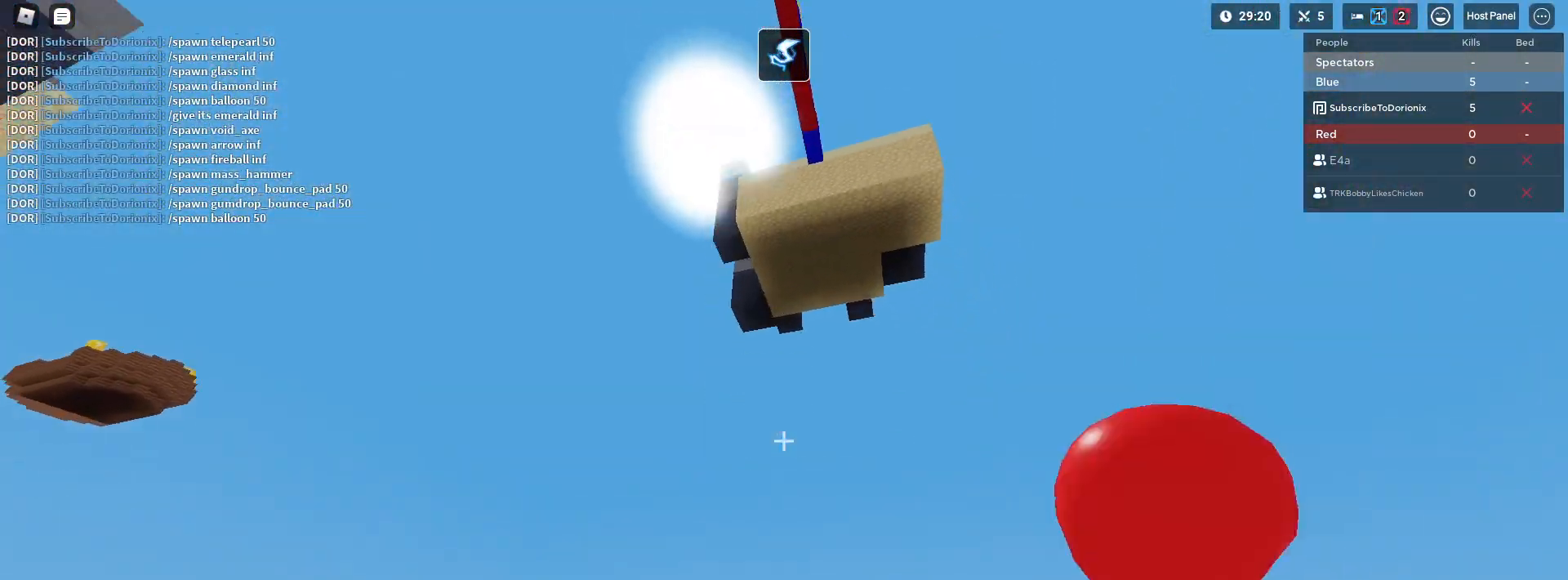
{"keys": ["a", "shift", "w"], "mouse": [], "mouse_move": "still", "events": [[67, "mouse_left", "down"], [150, "mouse_left", "up"], [233, "mouse_left", "down"], [333, "mouse_left", "up"], [383, "a", "down"], [383, "mouse_left", "down"], [433, "mouse_left", "up"]]}
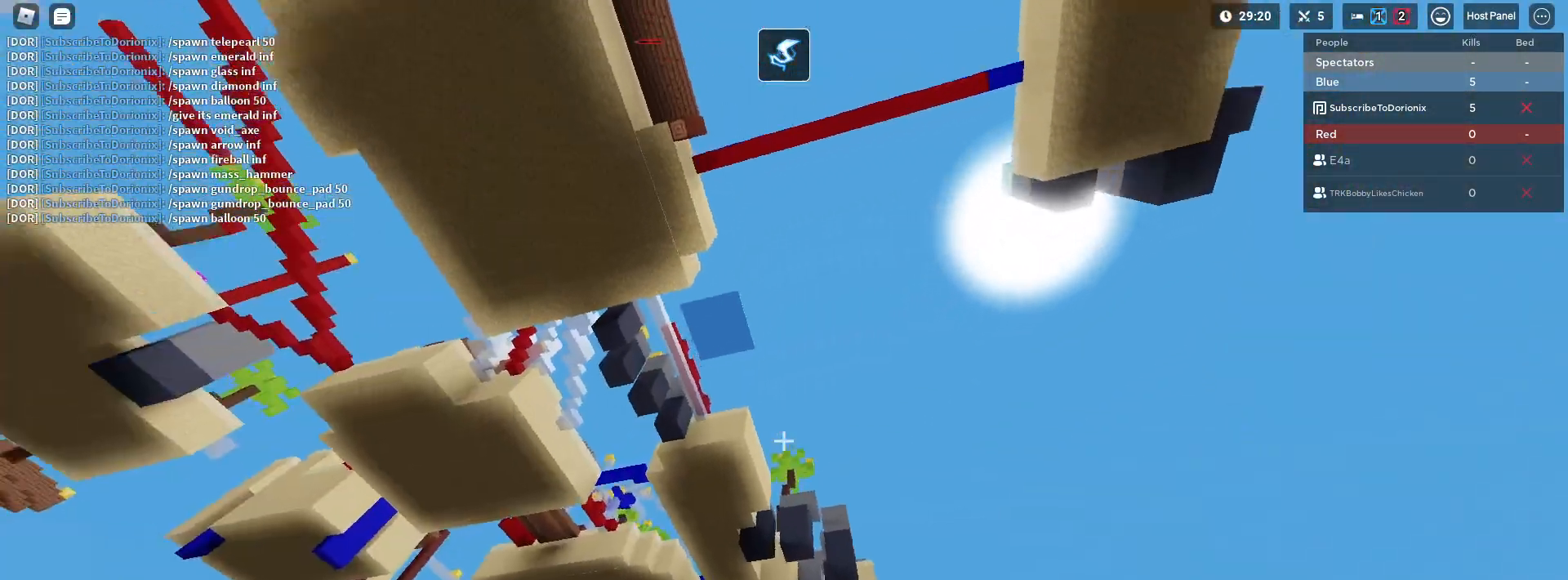
{"keys": ["shift", "w"], "mouse": [], "mouse_move": "still", "events": [[17, "a", "up"], [17, "mouse_left", "down"], [217, "mouse_left", "up"], [267, "mouse_left", "down"], [350, "mouse_left", "up"], [383, "mouse_left", "down"], [483, "mouse_left", "up"]]}
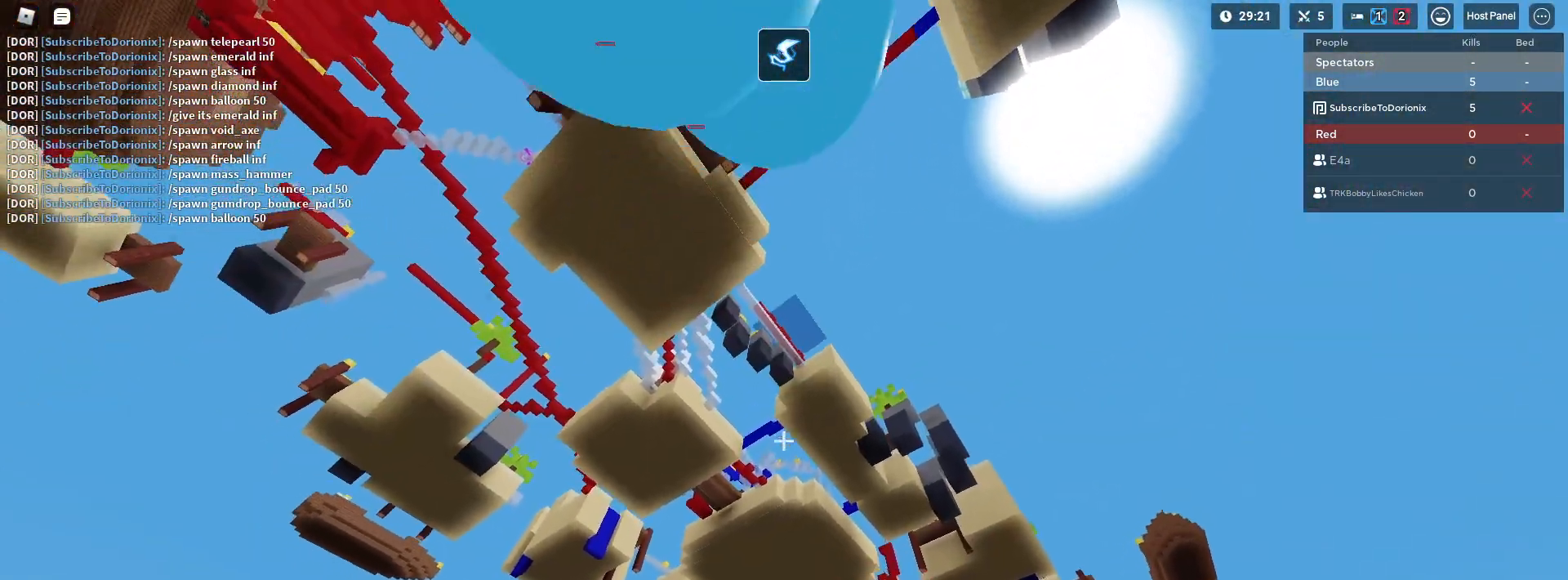
{"keys": ["shift", "w"], "mouse": ["right"], "mouse_move": "still", "events": [[33, "mouse_left", "down"], [133, "mouse_left", "up"], [317, "mouse_right", "down"], [417, "mouse_left", "down"], [500, "mouse_left", "up"]]}
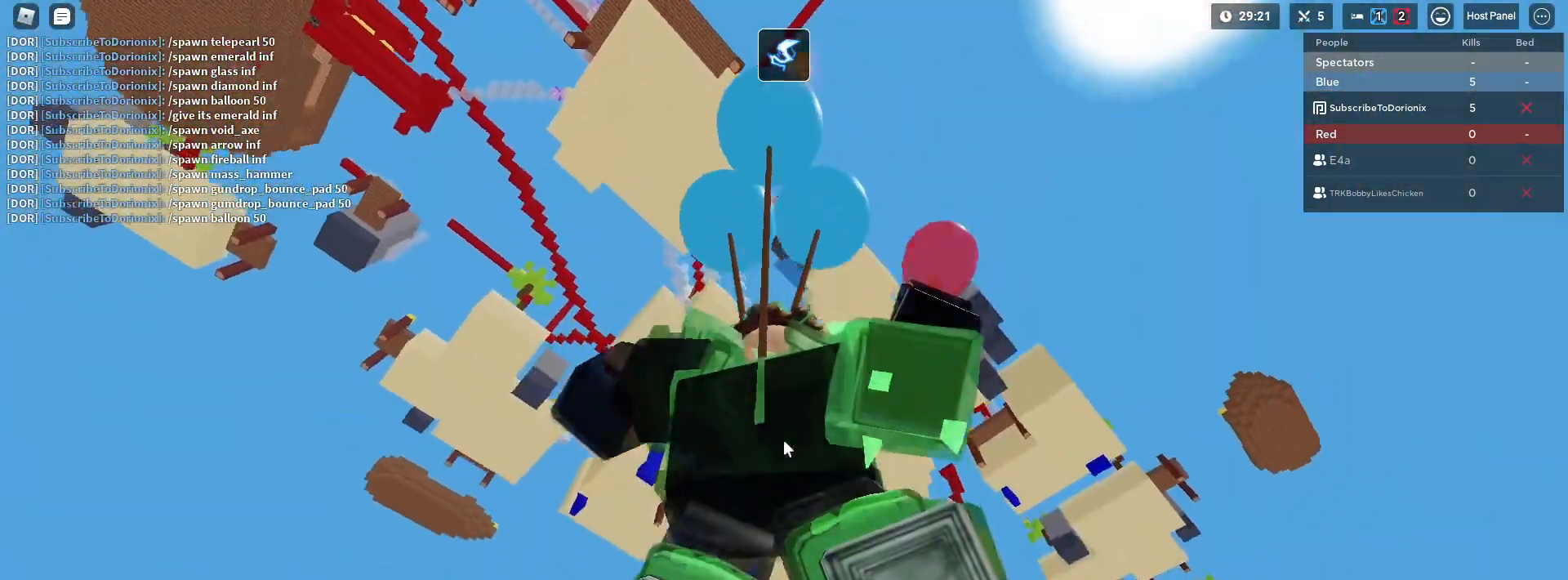
{"keys": ["shift", "w"], "mouse": ["left", "right"], "mouse_move": "still", "events": [[50, "mouse_left", "down"], [150, "mouse_left", "up"], [183, "mouse_left", "down"], [283, "mouse_left", "up"], [333, "mouse_left", "down"], [433, "mouse_left", "up"], [483, "mouse_left", "down"]]}
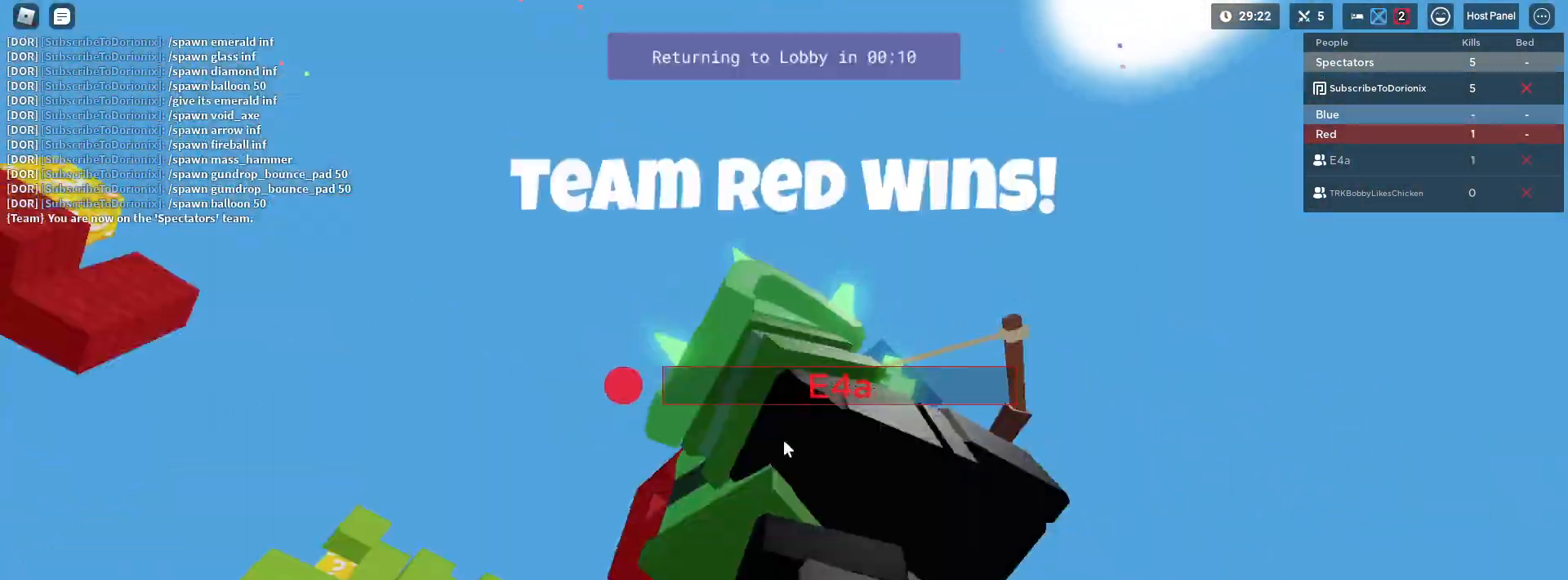
{"keys": [], "mouse": ["right"], "mouse_move": "up", "events": [[83, "mouse_left", "up"], [117, "mouse_left", "down"], [167, "shift", "up"], [167, "w", "up"], [217, "mouse_left", "up"], [300, "mouse_right", "up"], [350, "mouse_right", "down"]]}
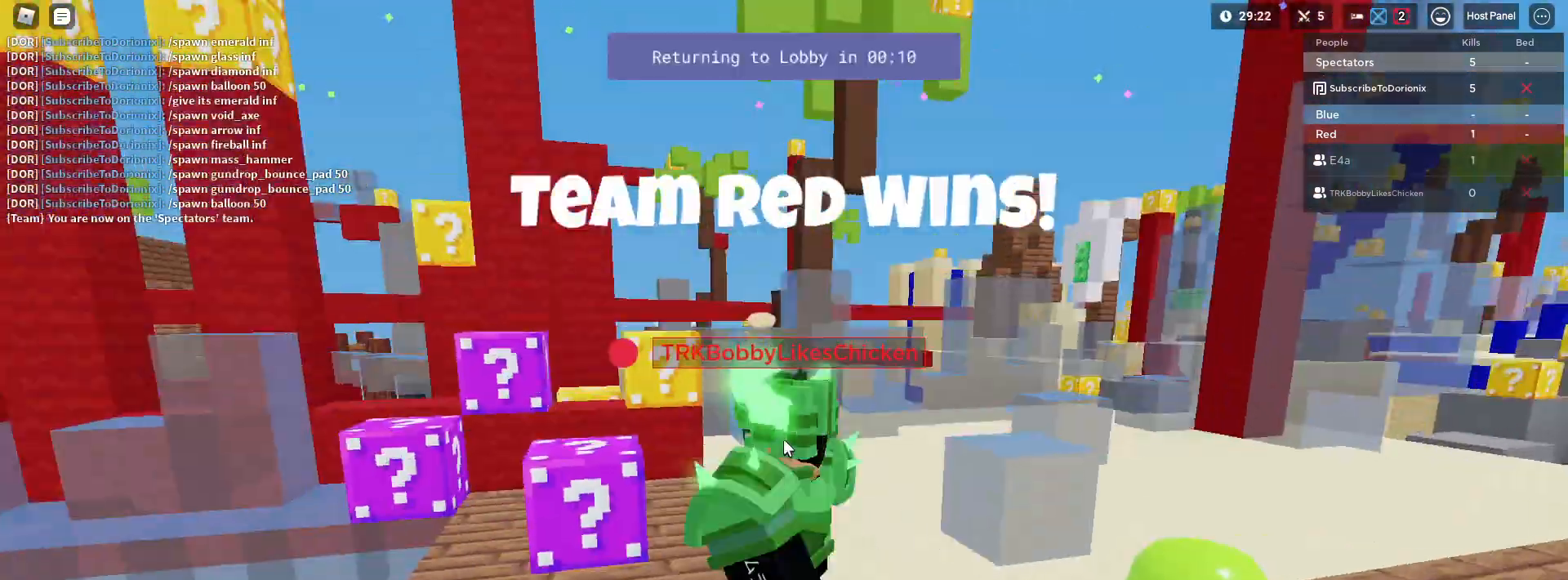
{"keys": [], "mouse": [], "mouse_move": "still", "events": [[133, "mouse_right", "up"]]}
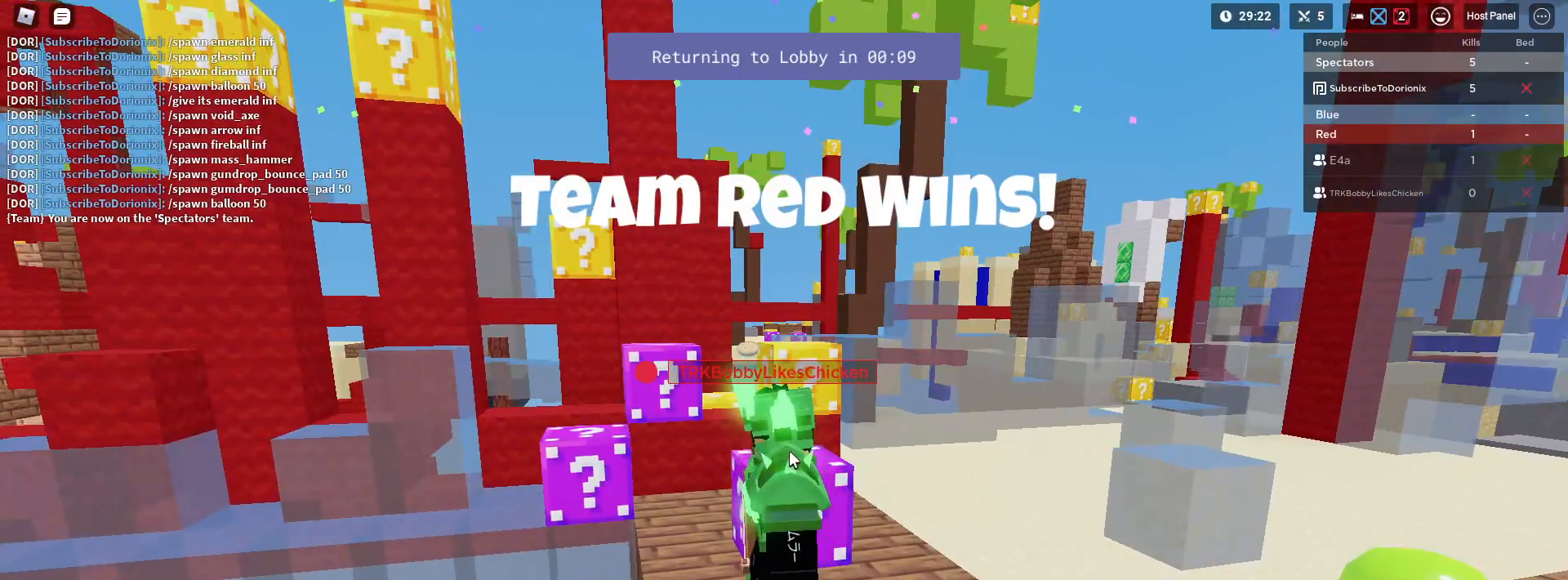
{"keys": [], "mouse": [], "mouse_move": "still", "events": []}
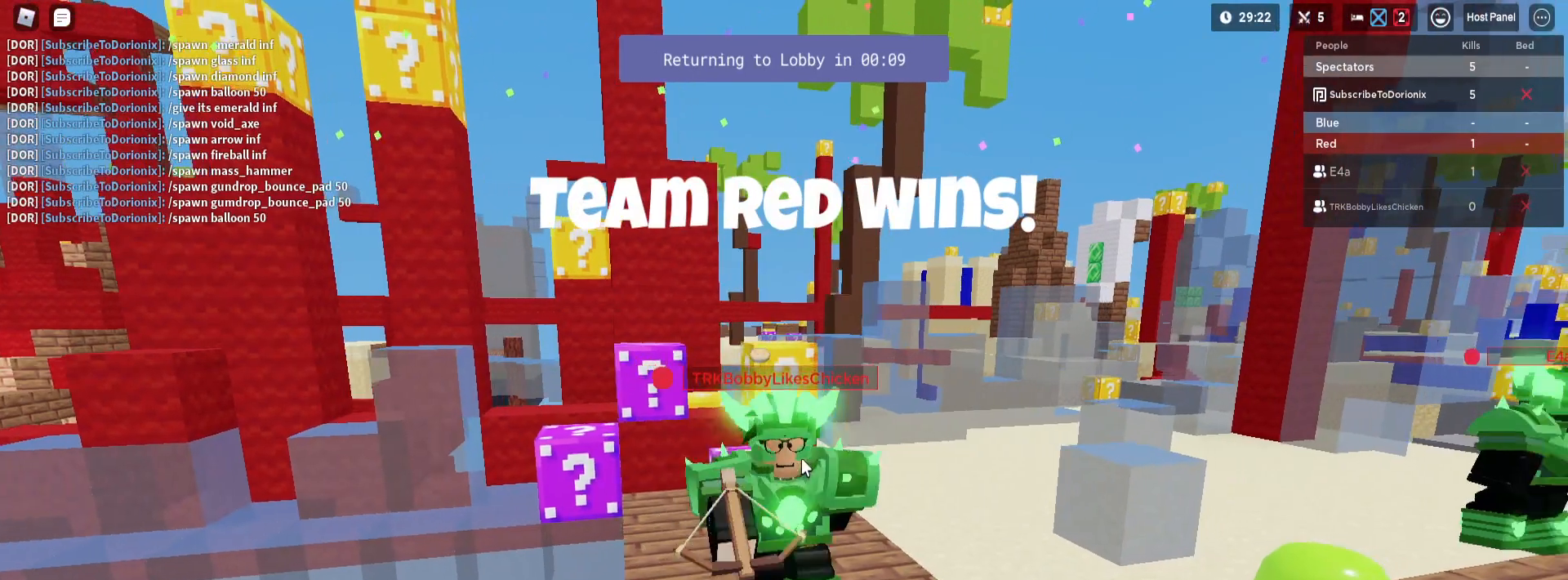
{"keys": [], "mouse": ["right"], "mouse_move": "still", "events": [[350, "mouse_right", "down"]]}
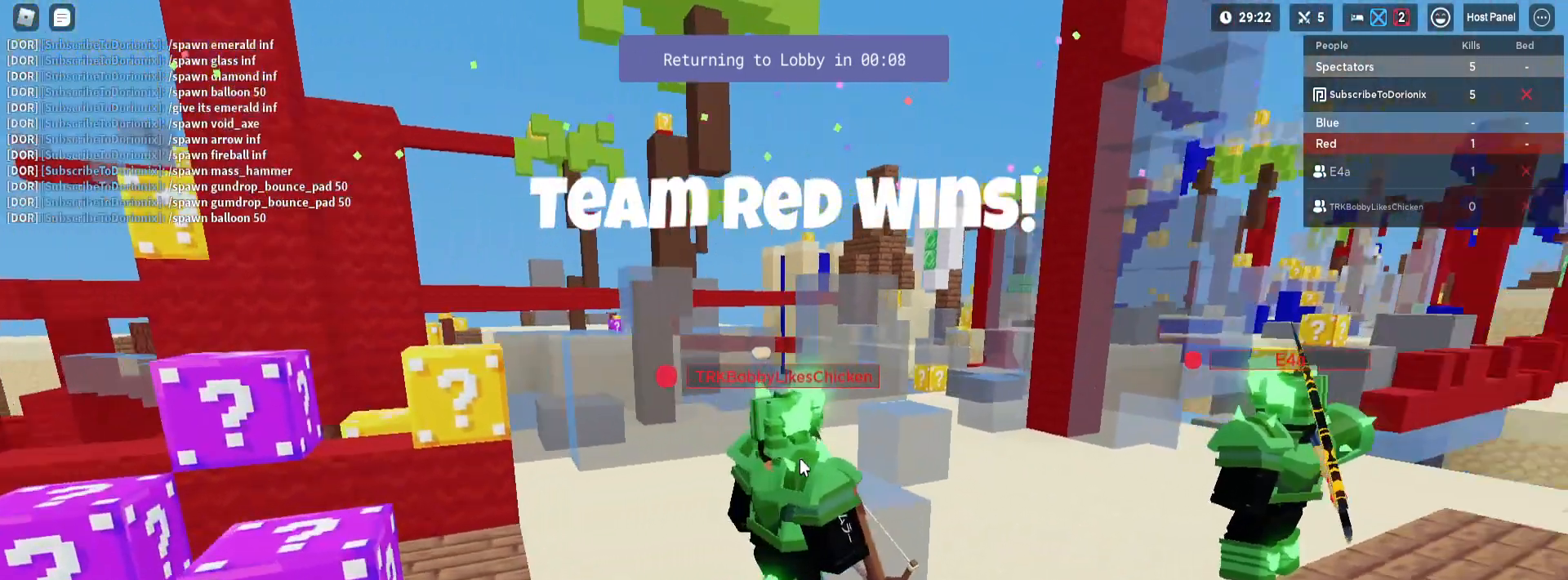
{"keys": [], "mouse": [], "mouse_move": "still", "events": [[133, "mouse_right", "up"]]}
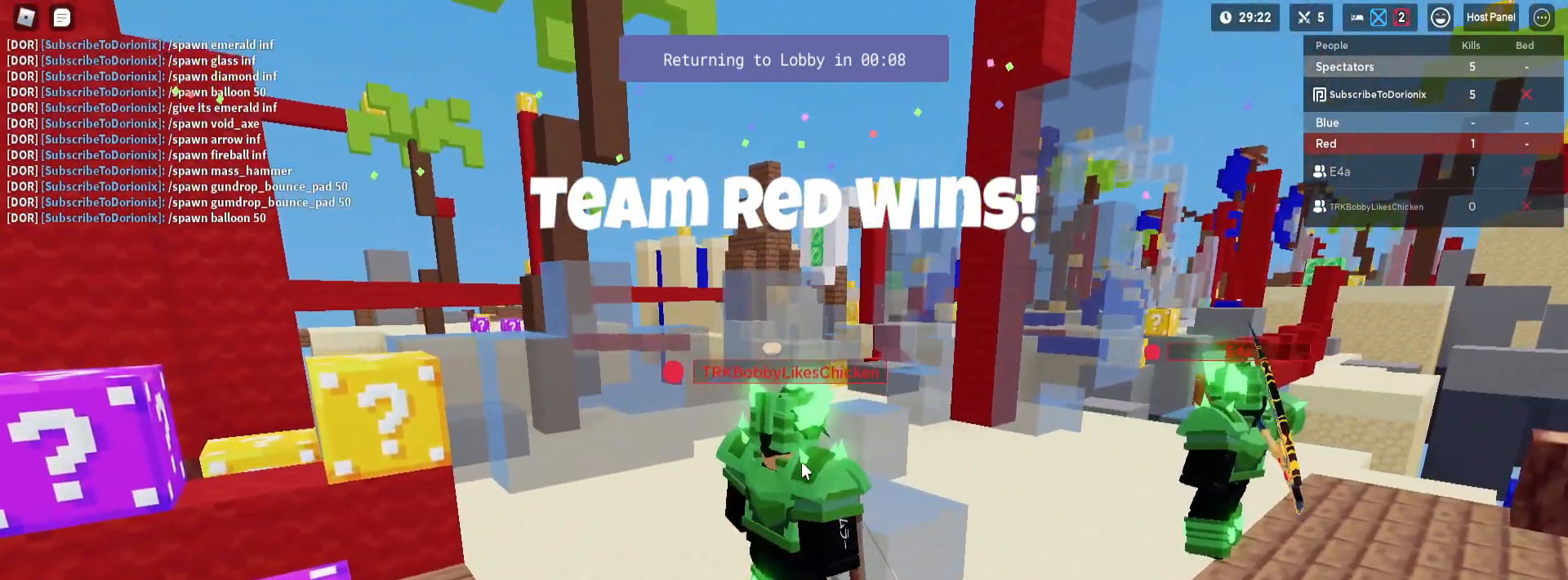
{"keys": [], "mouse": [], "mouse_move": "still", "events": []}
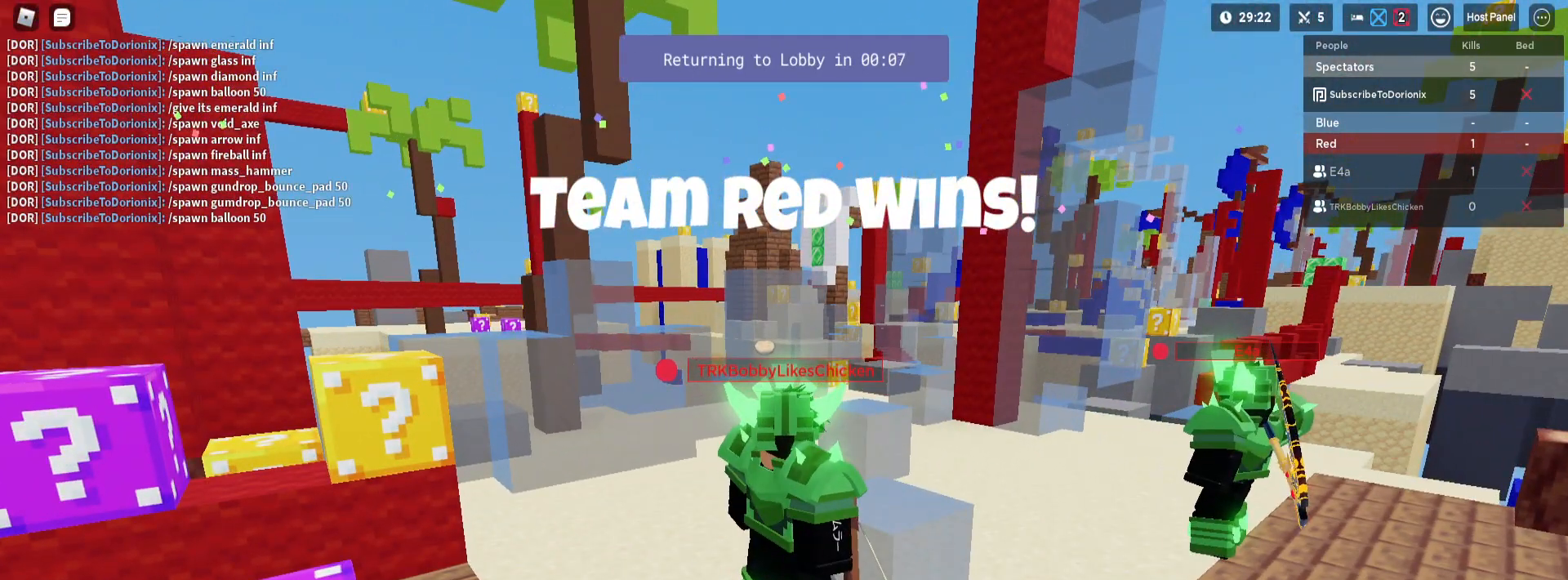
{"keys": [], "mouse": [], "mouse_move": "still", "events": [[350, "mouse_left", "down"], [383, "mouse_left", "up"]]}
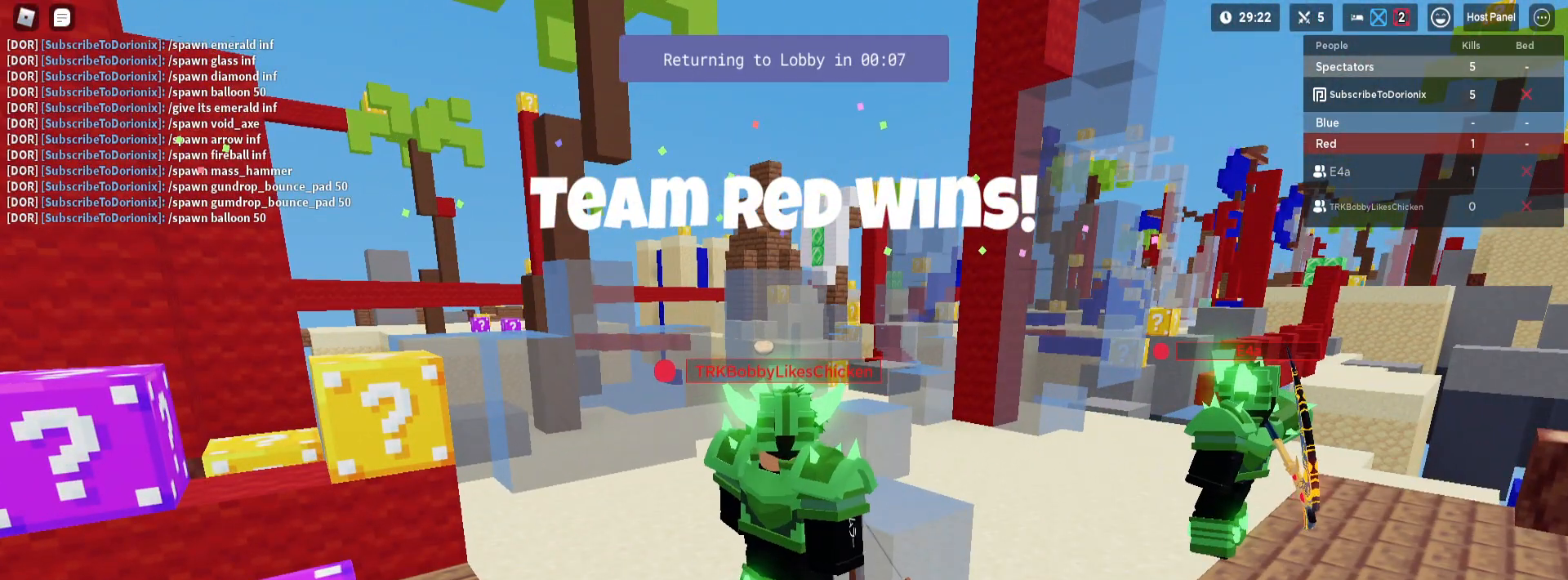
{"keys": [], "mouse": [], "mouse_move": "still", "events": []}
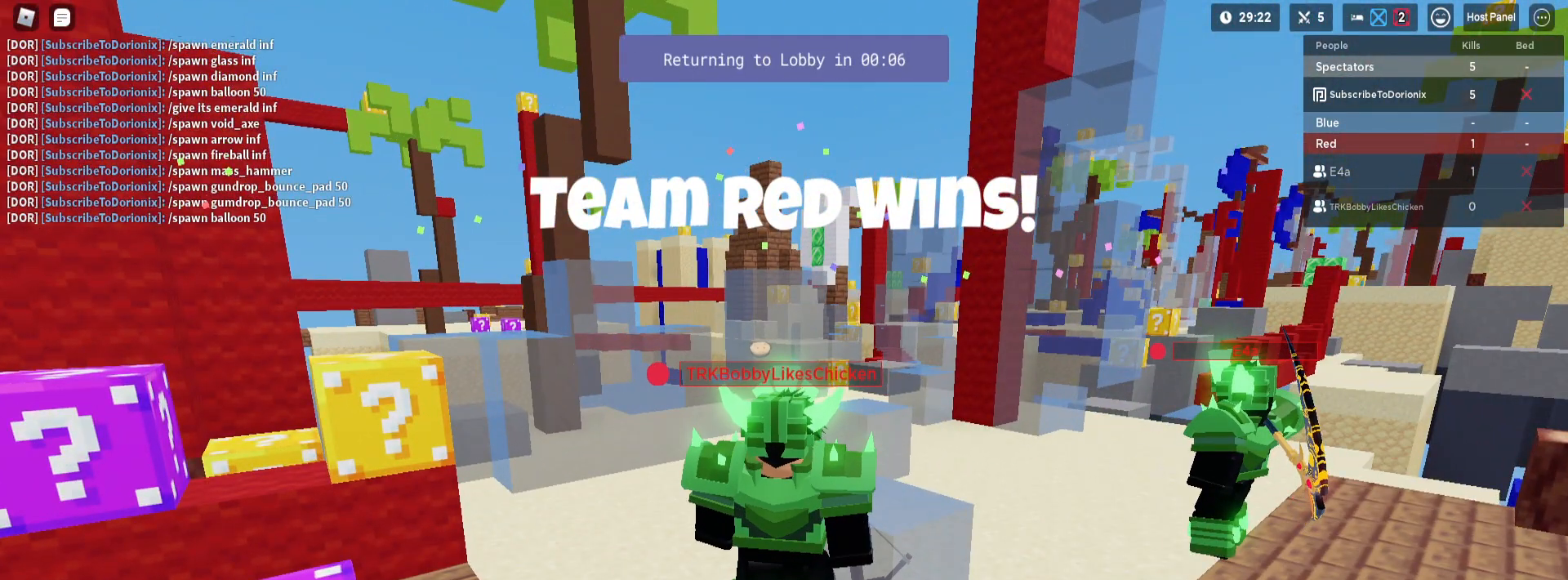
{"keys": [], "mouse": [], "mouse_move": "still", "events": []}
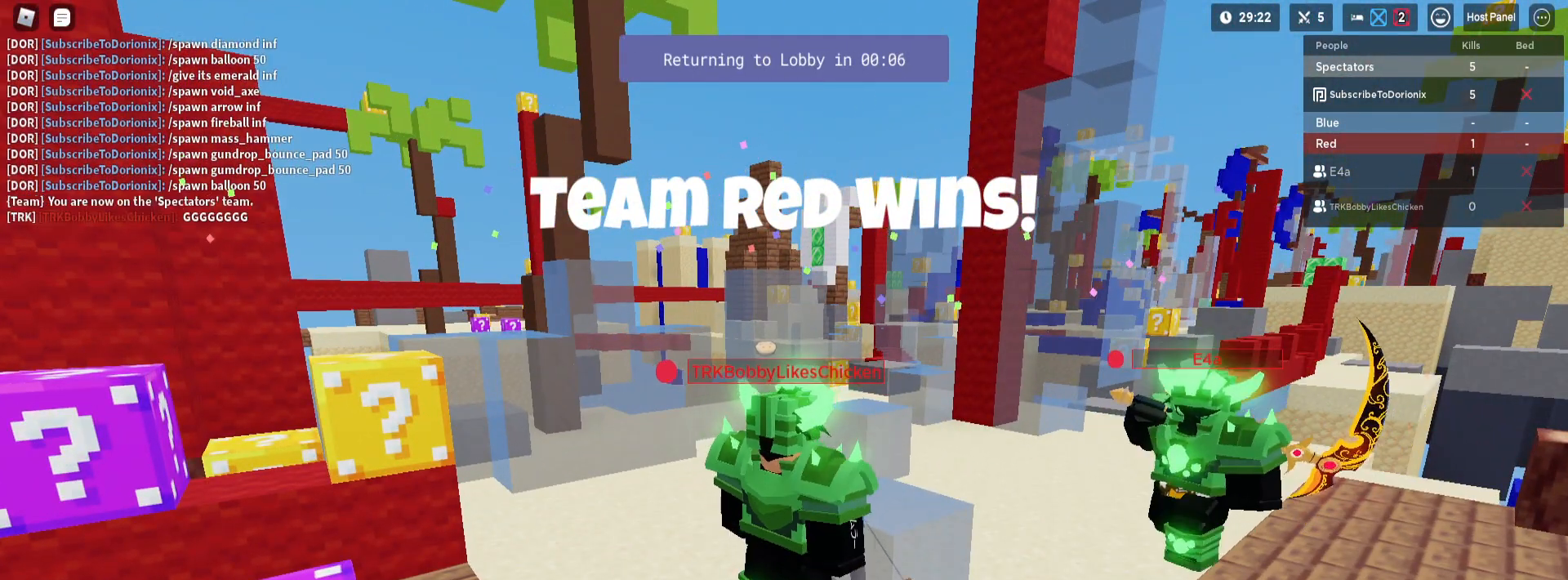
{"keys": [], "mouse": [], "mouse_move": "still", "events": []}
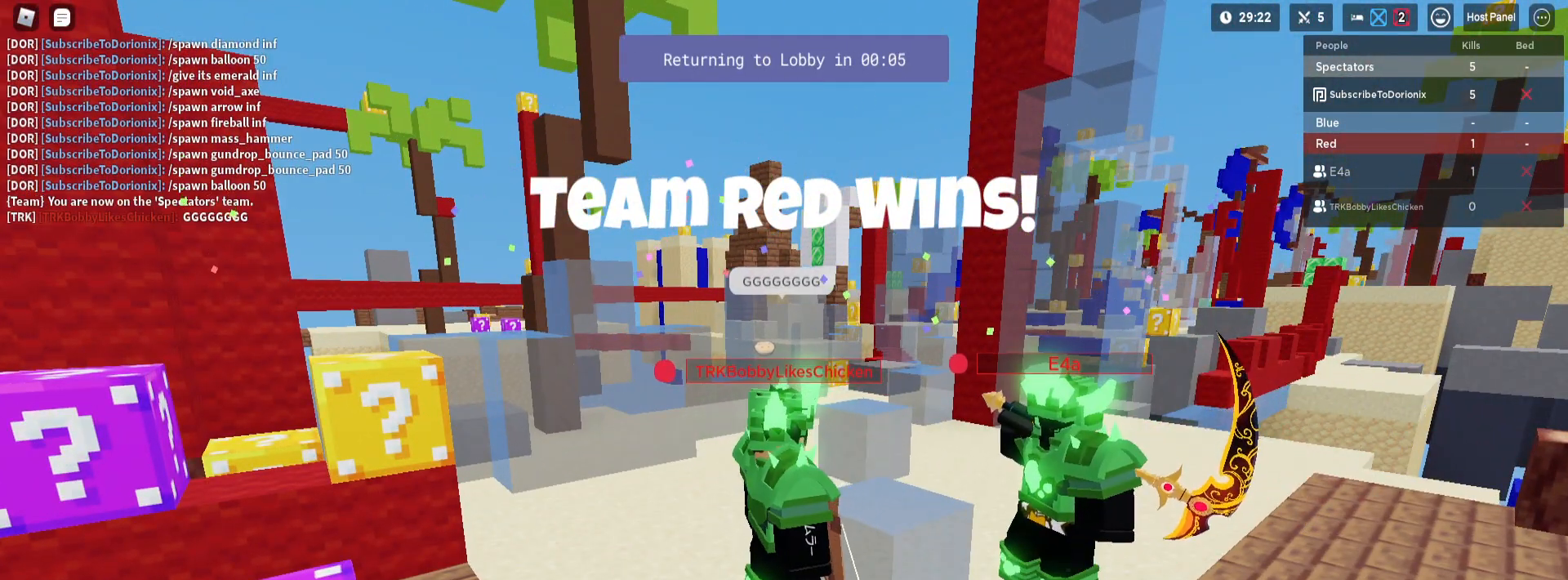
{"keys": [], "mouse": [], "mouse_move": "down-left", "events": []}
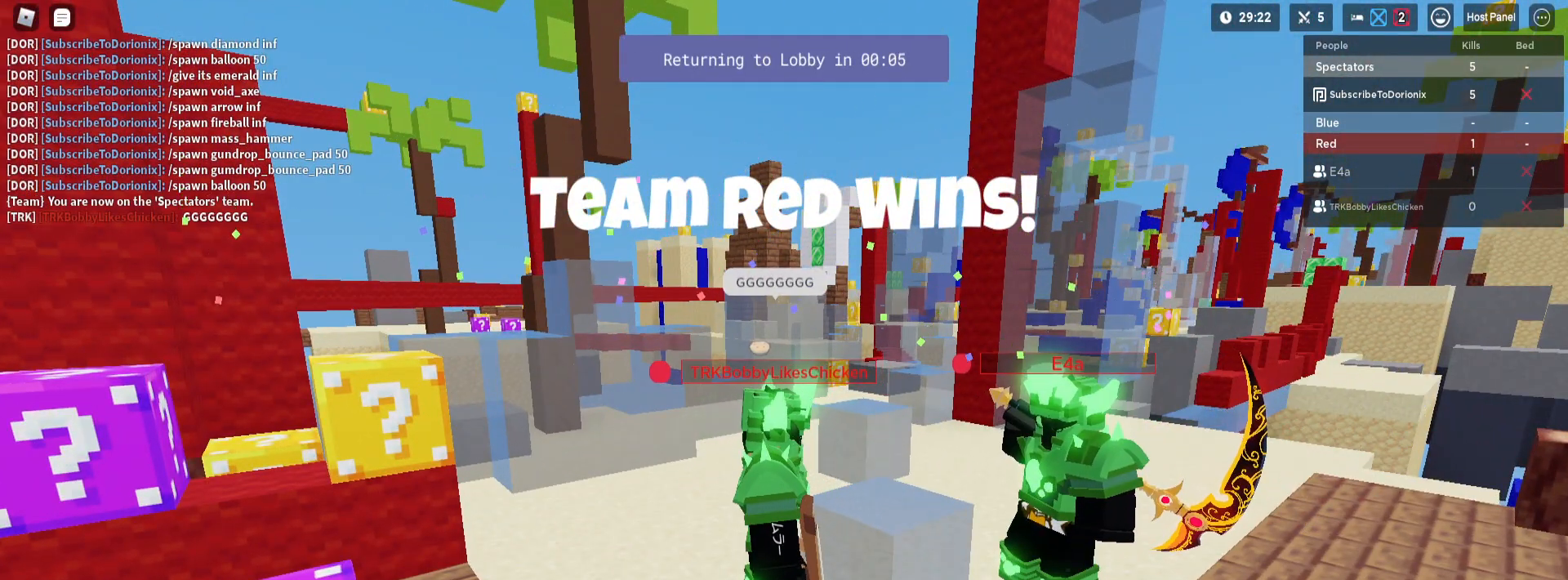
{"keys": [], "mouse": [], "mouse_move": "still", "events": []}
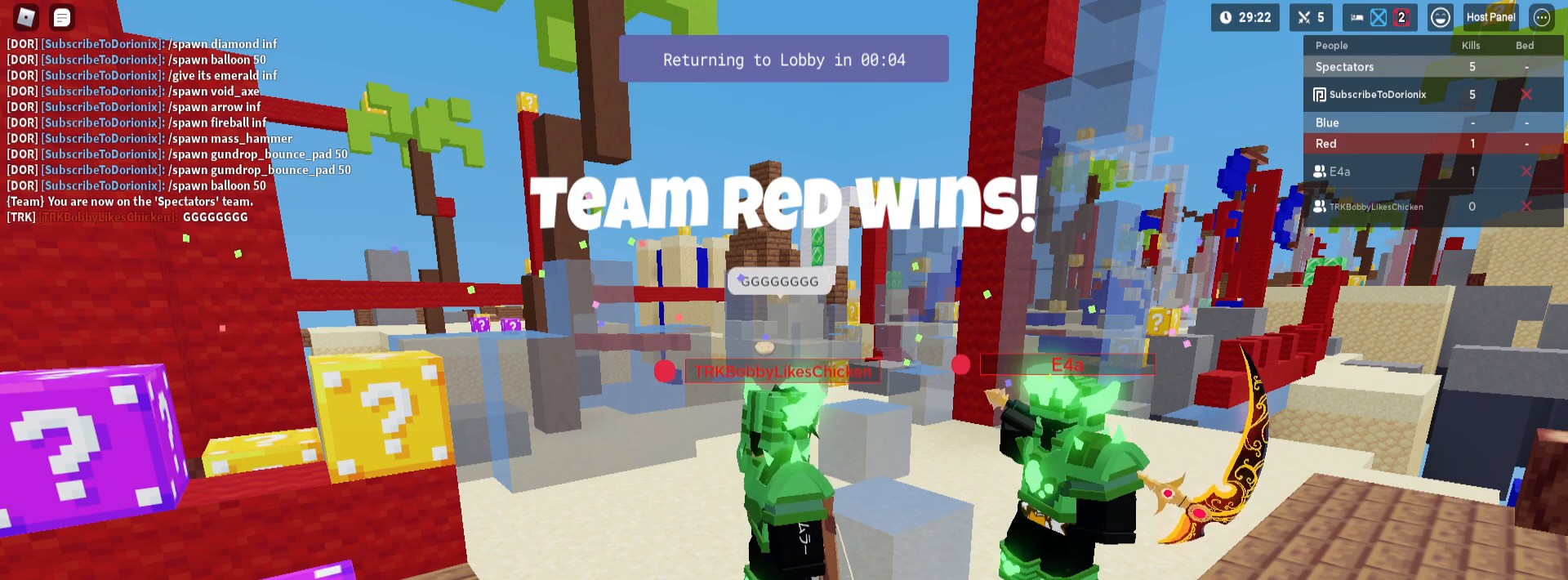
{"keys": [], "mouse": [], "mouse_move": "down", "events": []}
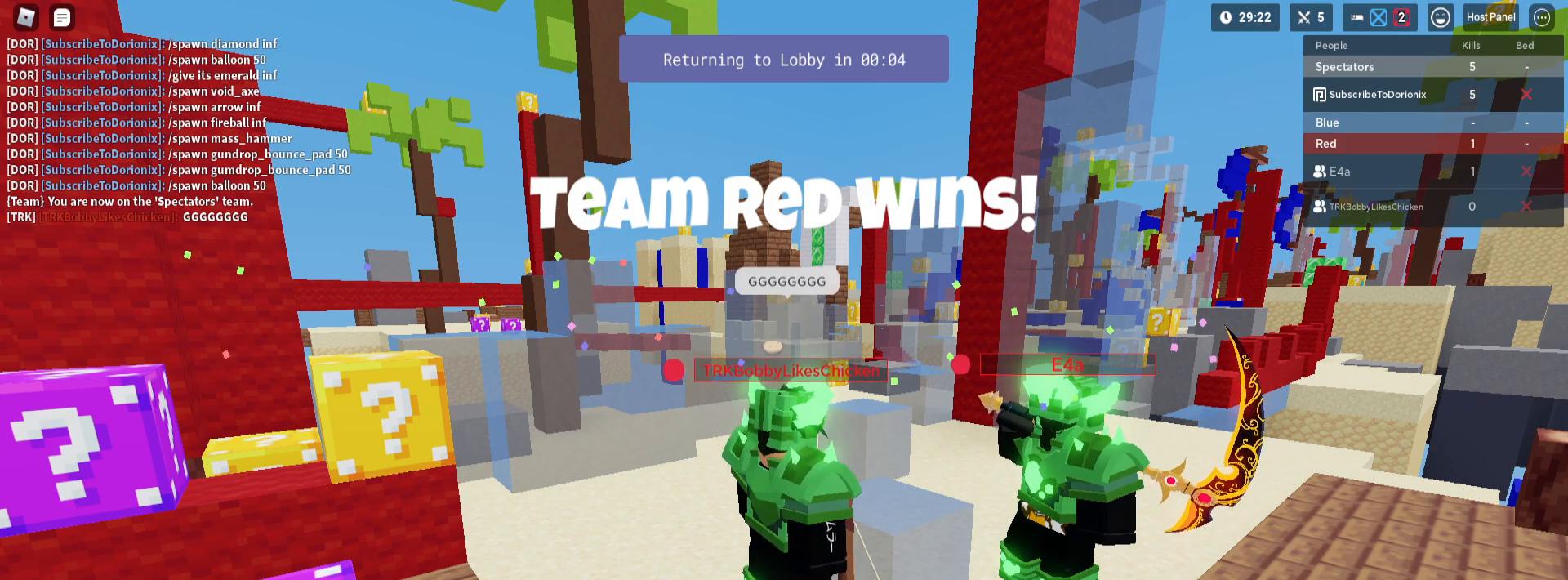
{"keys": [], "mouse": [], "mouse_move": "still", "events": []}
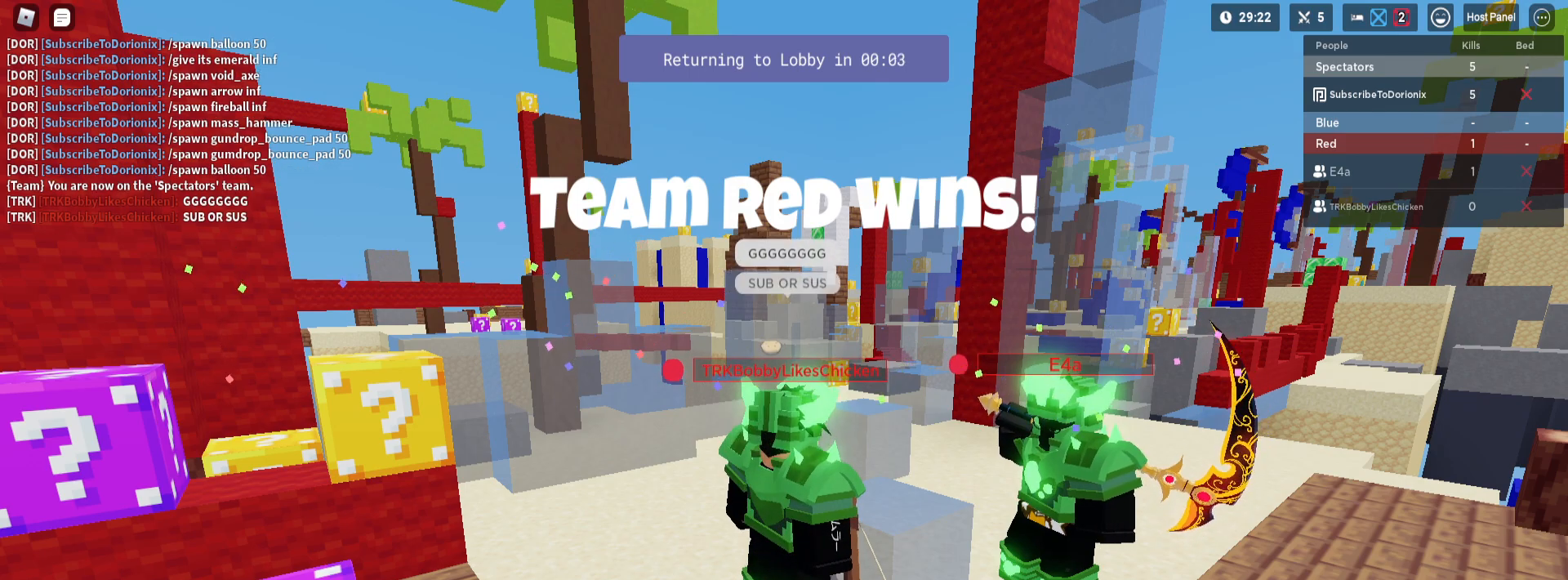
{"keys": [], "mouse": [], "mouse_move": "still", "events": []}
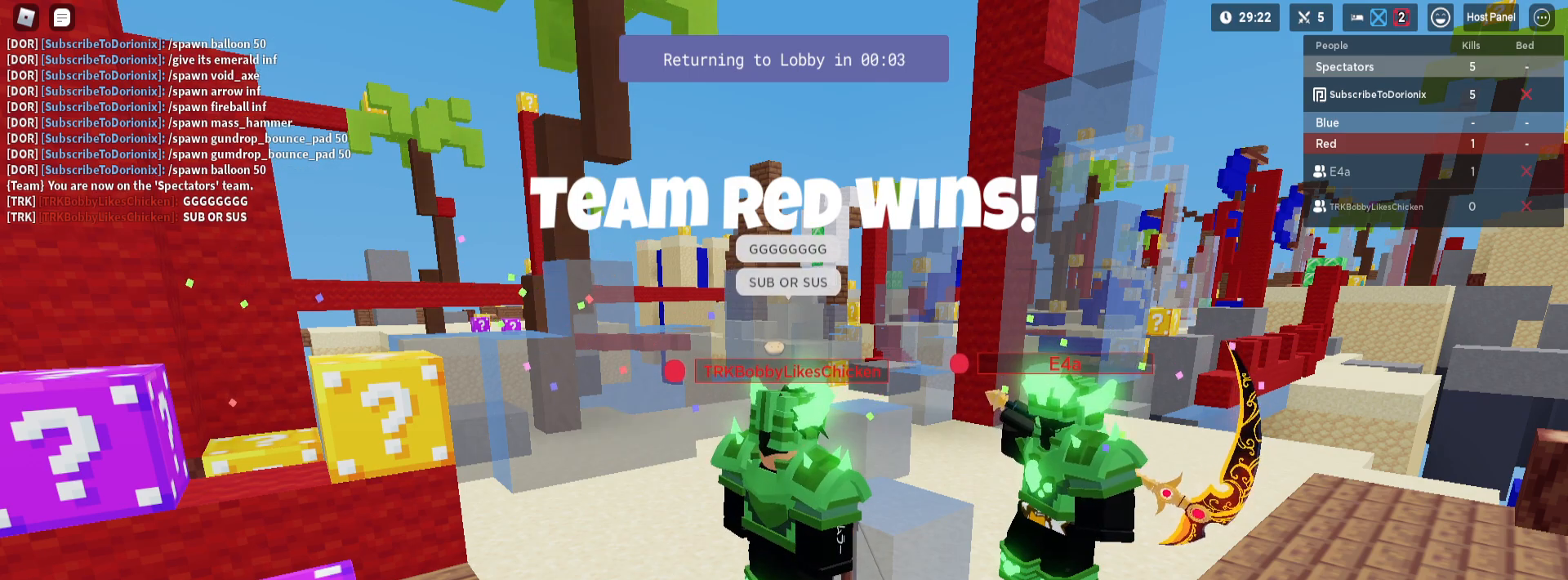
{"keys": [], "mouse": [], "mouse_move": "left", "events": []}
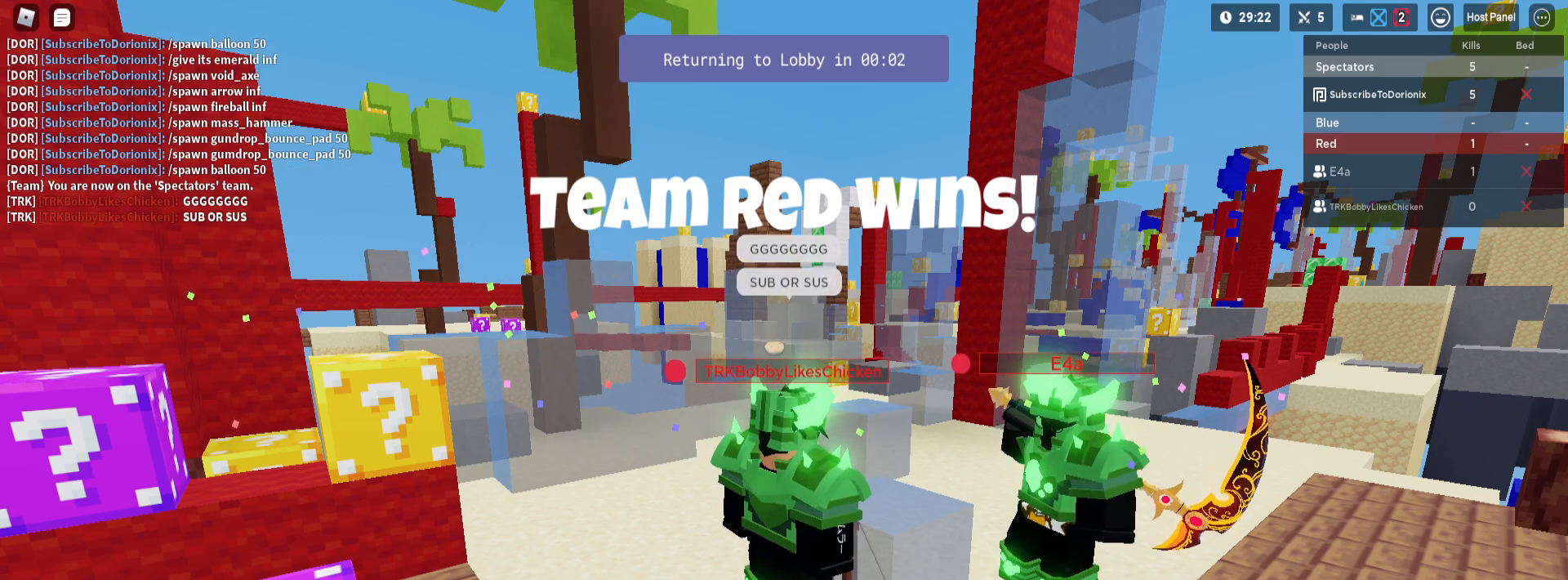
{"keys": [], "mouse": [], "mouse_move": "still", "events": []}
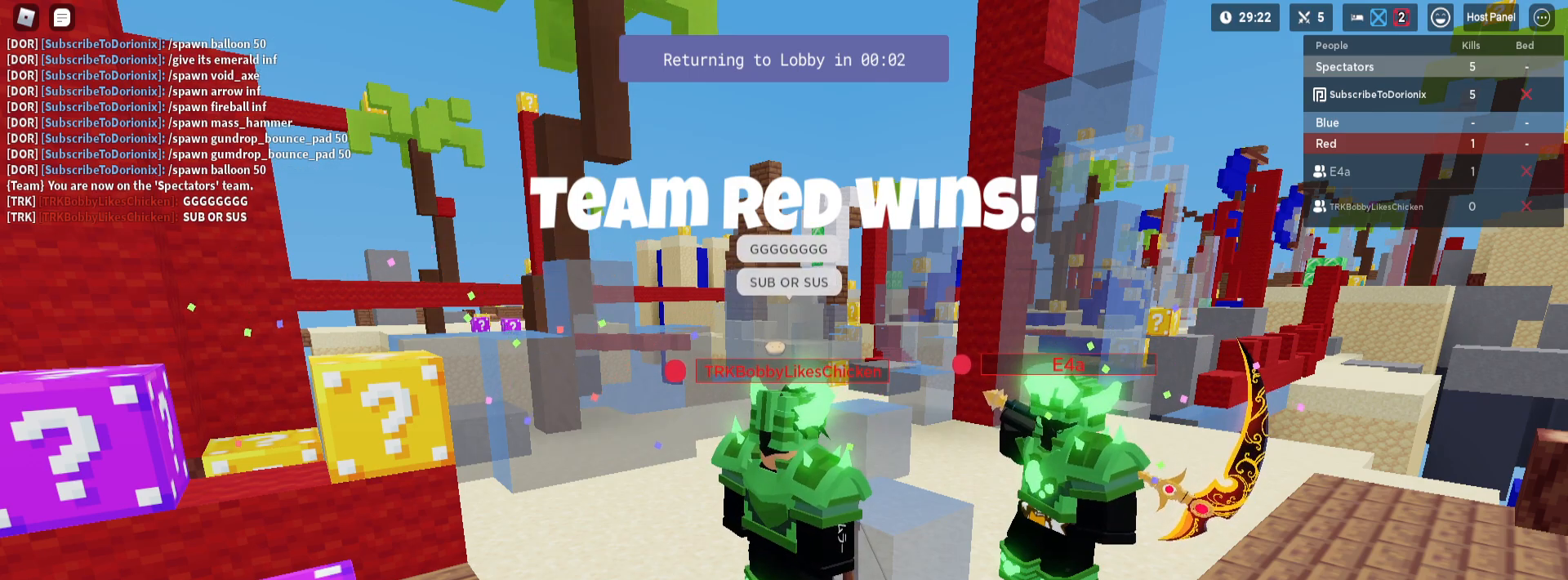
{"keys": [], "mouse": [], "mouse_move": "up-left", "events": []}
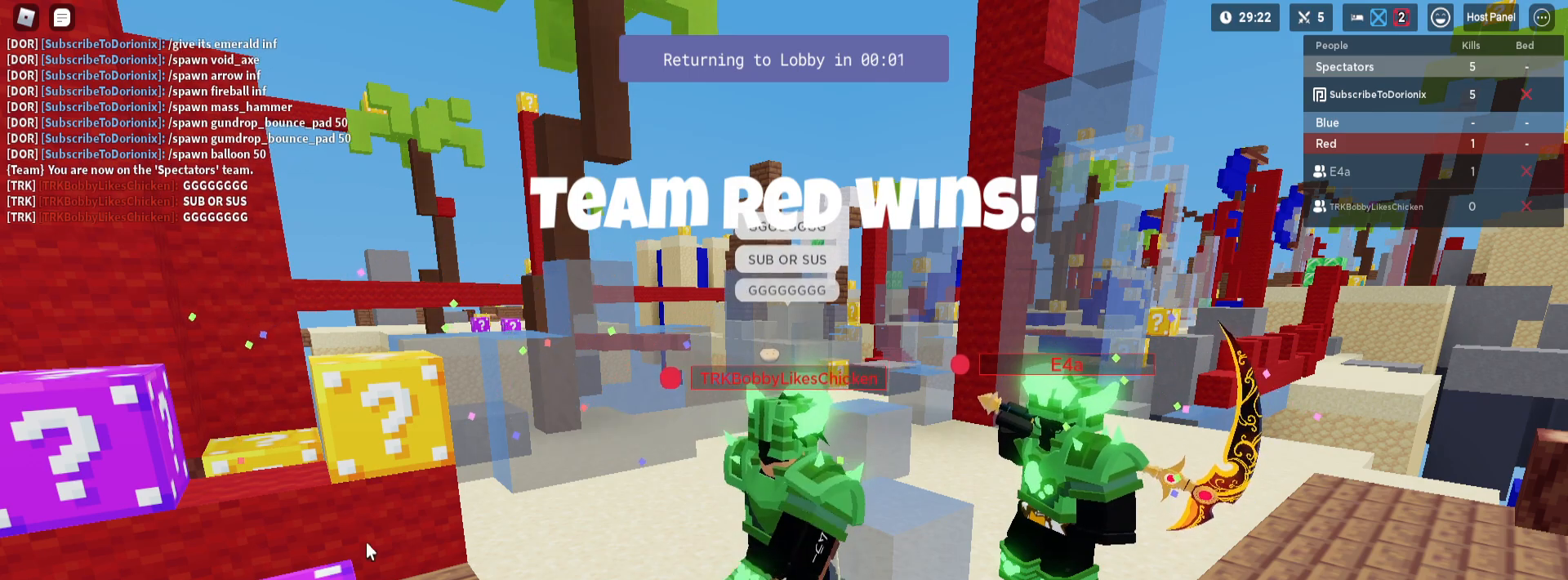
{"keys": [], "mouse": [], "mouse_move": "still", "events": []}
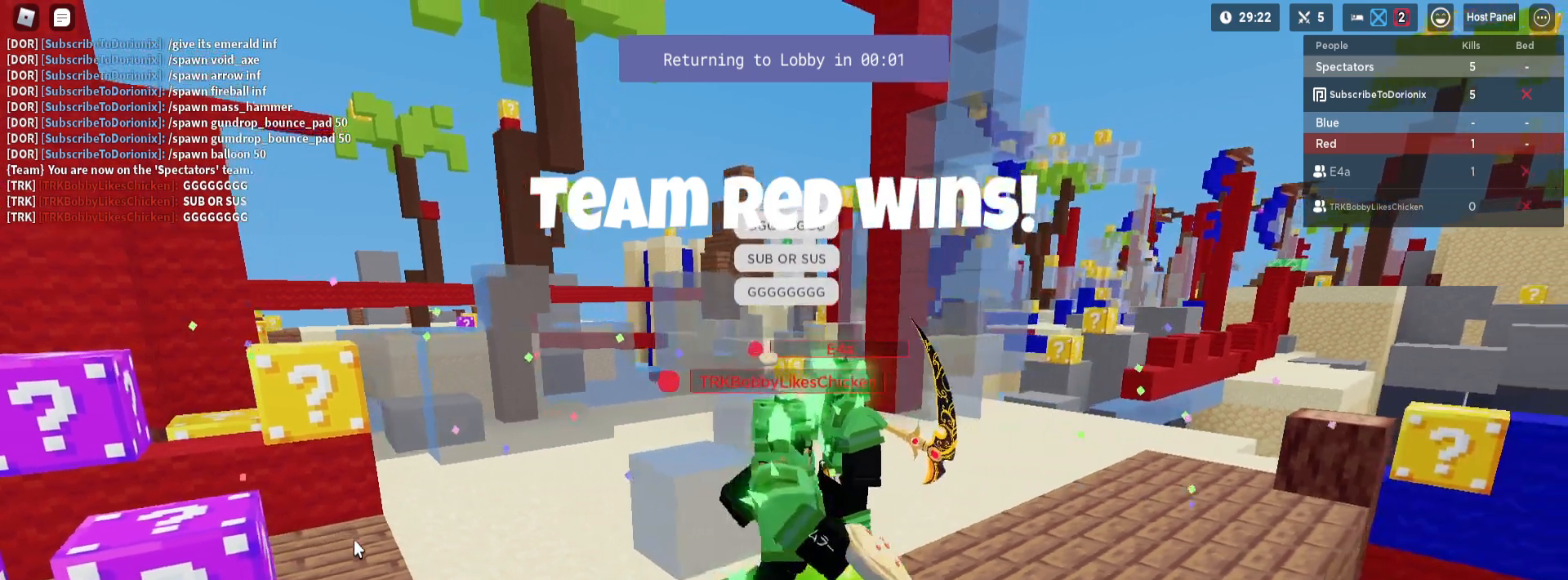
{"keys": [], "mouse": ["left"], "mouse_move": "still", "events": [[500, "mouse_left", "down"]]}
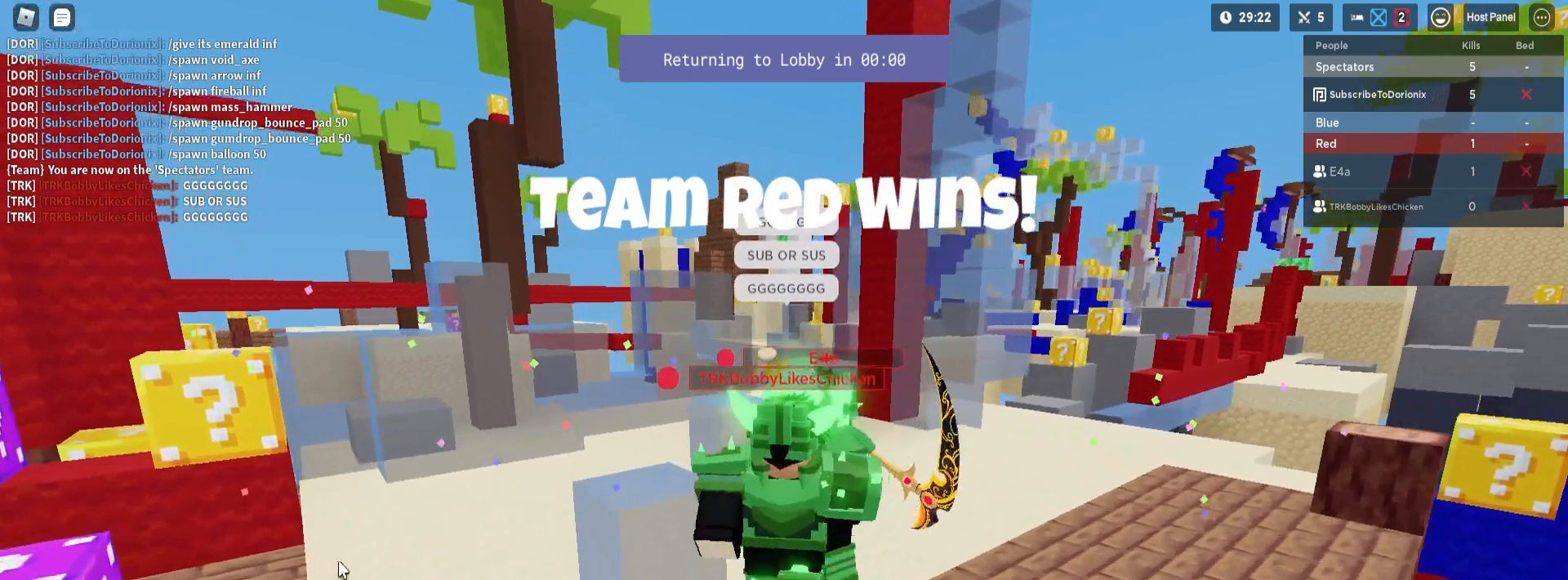
{"keys": [], "mouse": [], "mouse_move": "right", "events": [[100, "mouse_left", "up"]]}
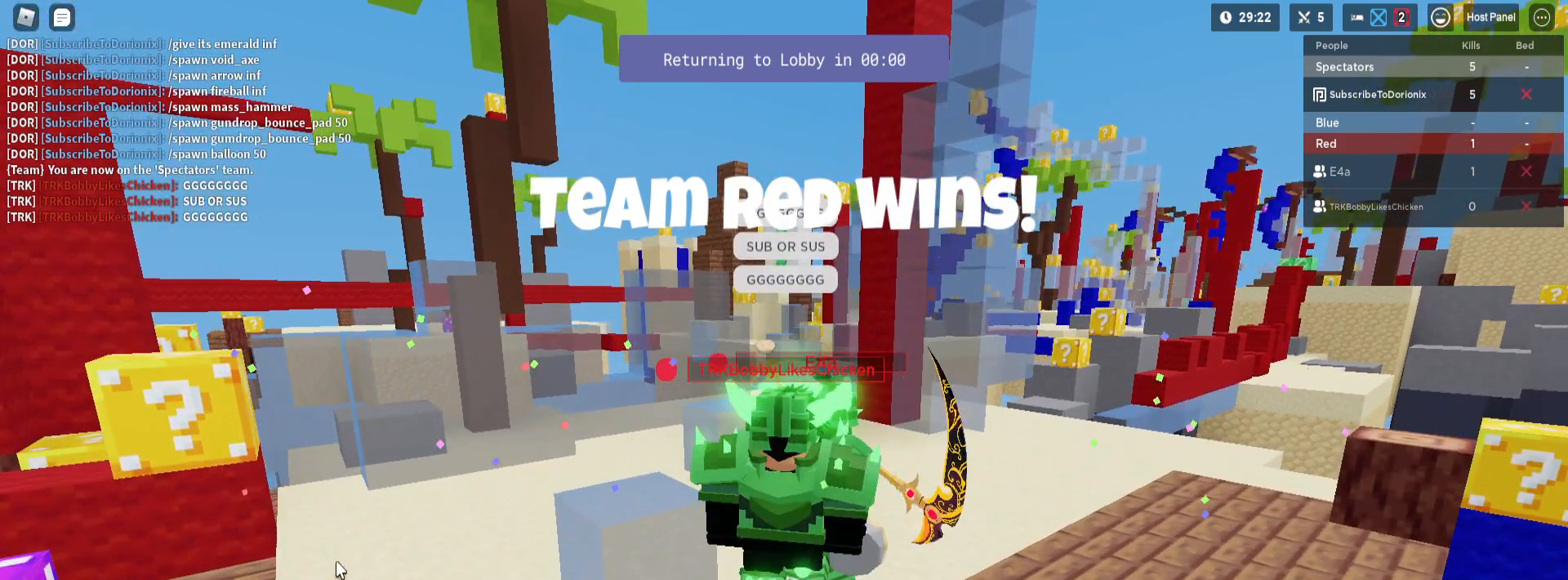
{"keys": [], "mouse": [], "mouse_move": "down", "events": []}
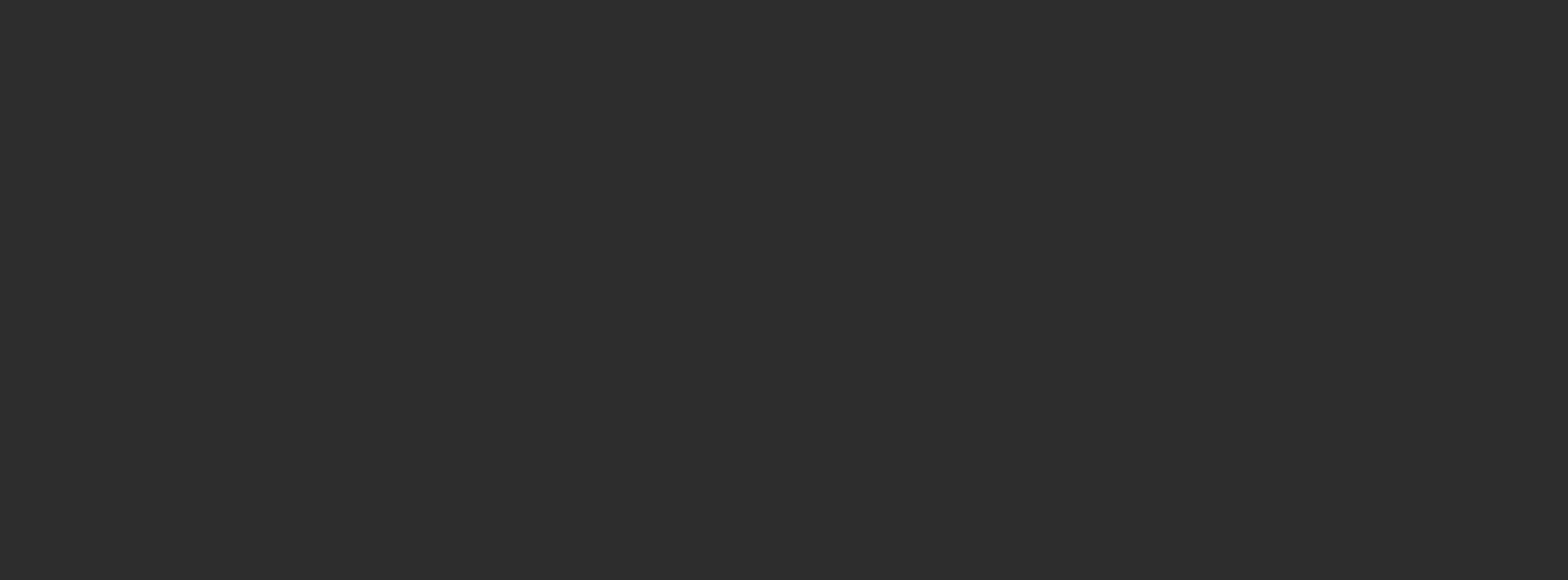
{"keys": [], "mouse": ["left"], "mouse_move": "up-right", "events": [[433, "mouse_left", "down"]]}
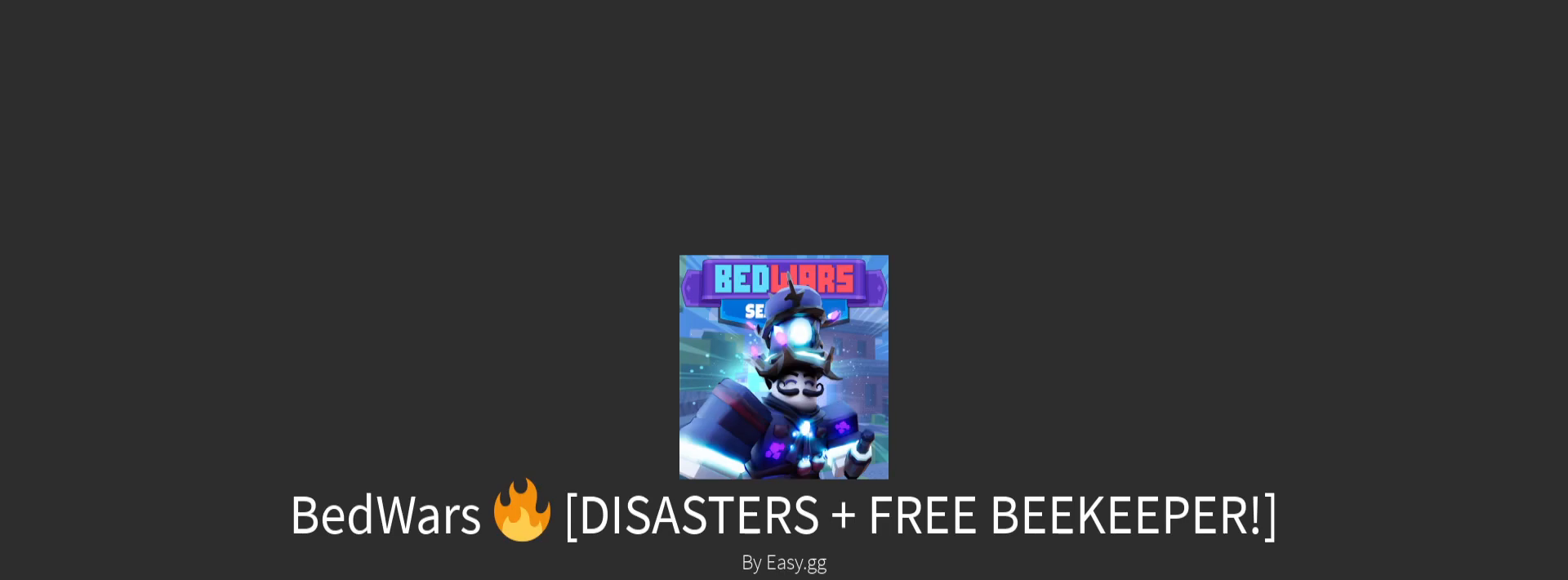
{"keys": [], "mouse": [], "mouse_move": "still", "events": [[50, "mouse_left", "up"]]}